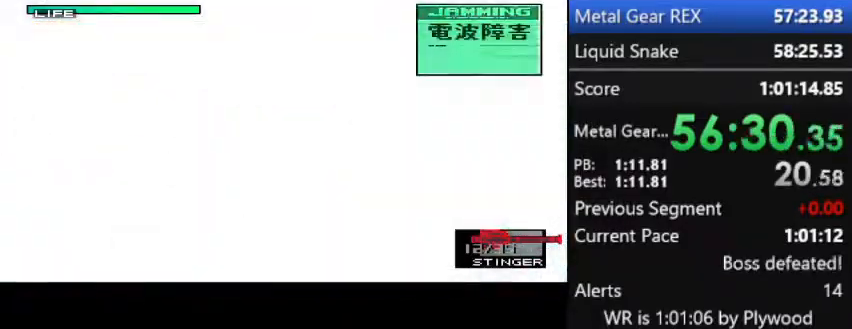
Gameplay with a controller (PlayStation layout); each line is a JSON object with the inputs held at the frame after it. "button_events" lists button changes between this image and that frame as [ms after this image, input, new state], when the widget could be followed in between (sticks are given only as held states). Not read: L3 R3 left_stick.
{"buttons": ["CROSS"], "right_stick": "center", "button_events": [[200, "CROSS", "down"]]}
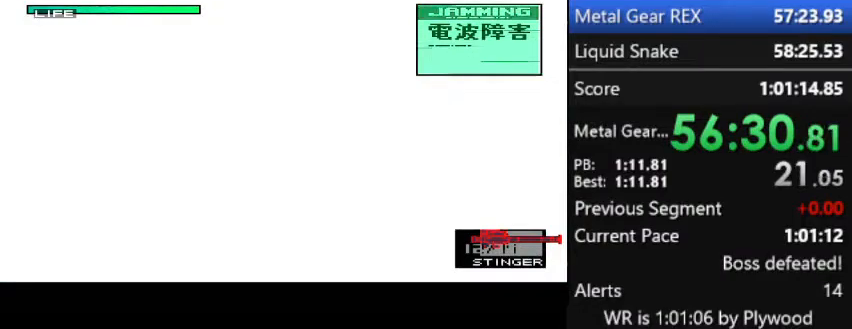
{"buttons": ["CROSS"], "right_stick": "center", "button_events": []}
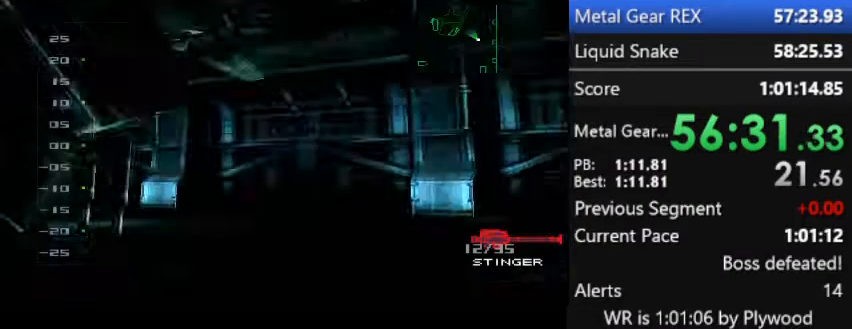
{"buttons": ["CROSS"], "right_stick": "center", "button_events": []}
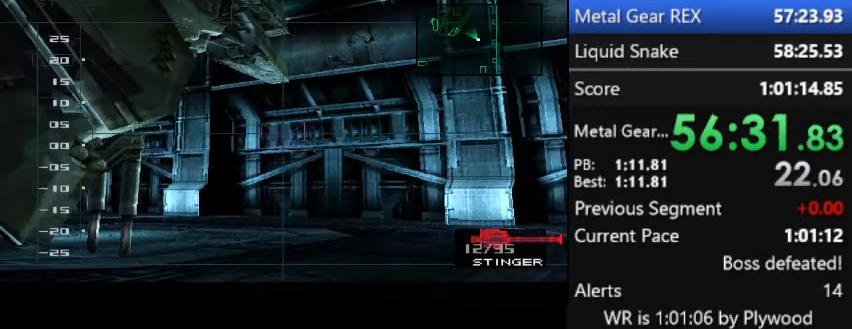
{"buttons": ["CROSS"], "right_stick": "center", "button_events": []}
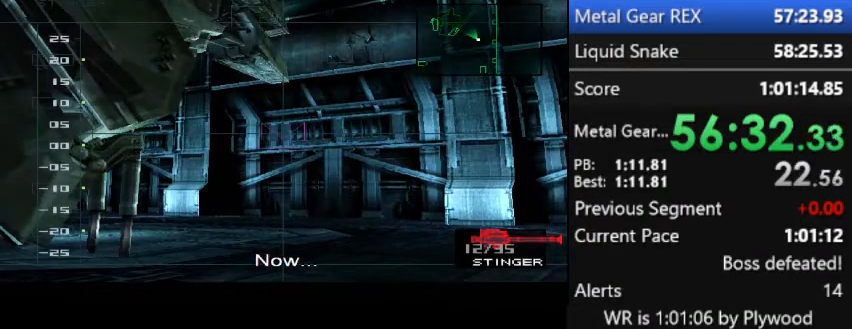
{"buttons": [], "right_stick": "center", "button_events": [[433, "CROSS", "up"]]}